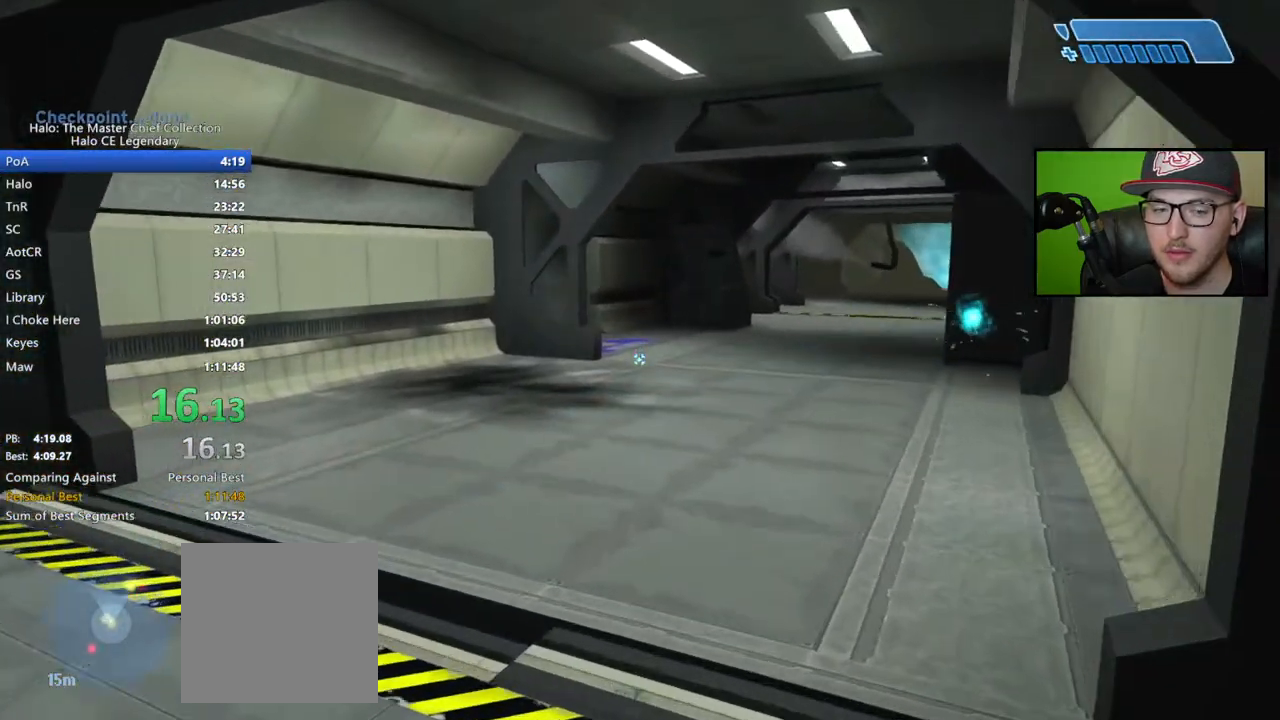
Gameplay with a controller (Xbox layout); each line is a JSON object with the inputs held at the frame after it. "events" lists button and stick changes between this image and that frame as [ms after this image, input, new state], when the widget could be followed in between.
{"buttons": [], "left_stick": "up", "right_stick": "center", "events": [[267, "A", "down"], [417, "A", "up"]]}
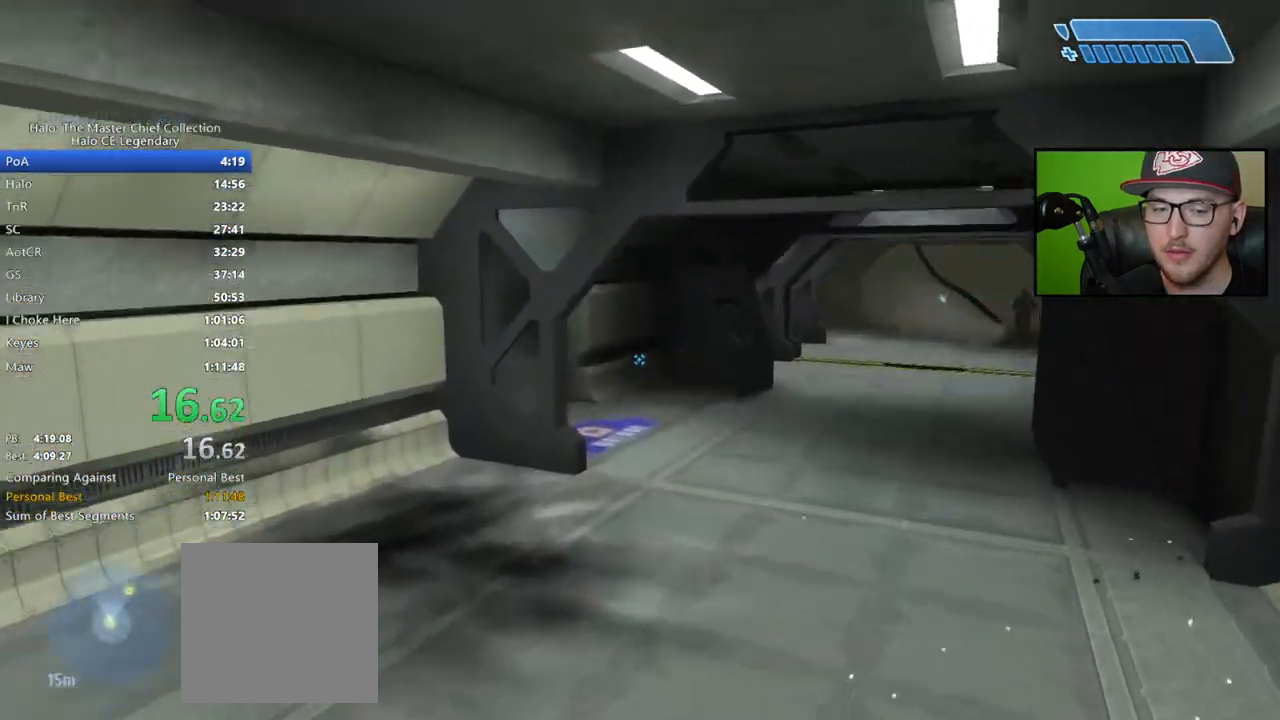
{"buttons": [], "left_stick": "up", "right_stick": "down-right", "events": [[250, "right_stick", "down-right"]]}
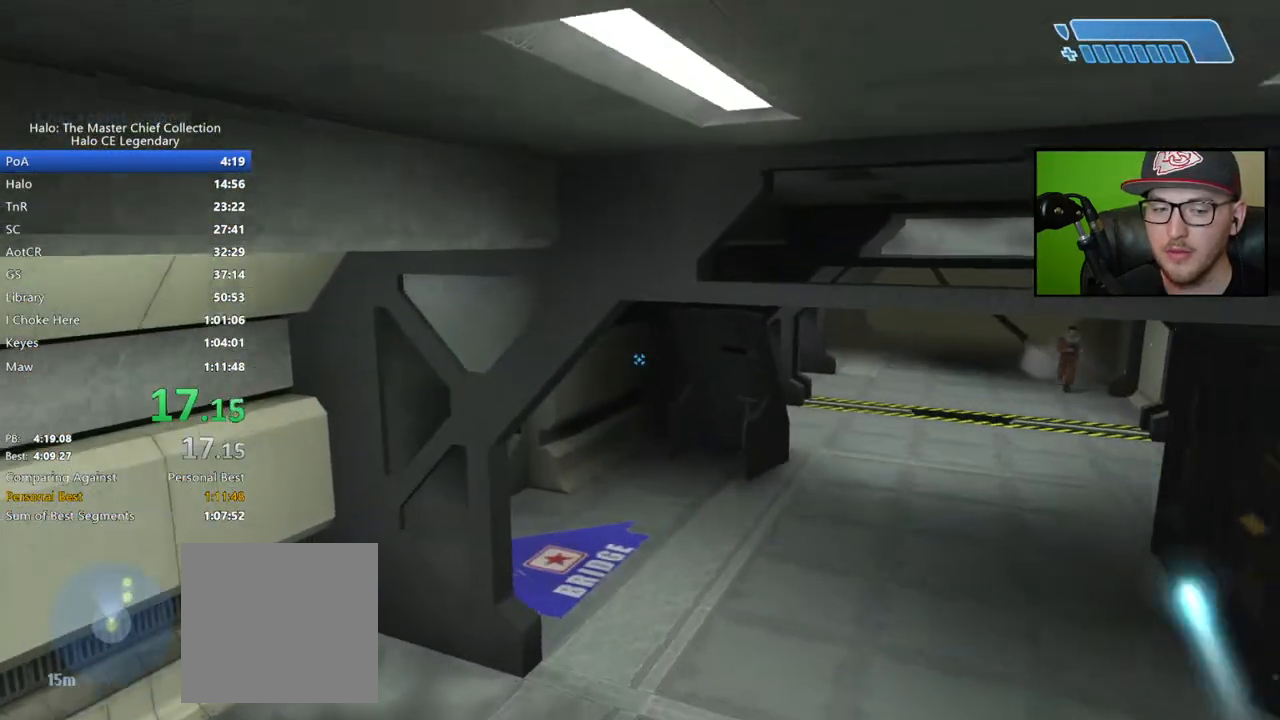
{"buttons": [], "left_stick": "up", "right_stick": "center", "events": [[100, "right_stick", "center"]]}
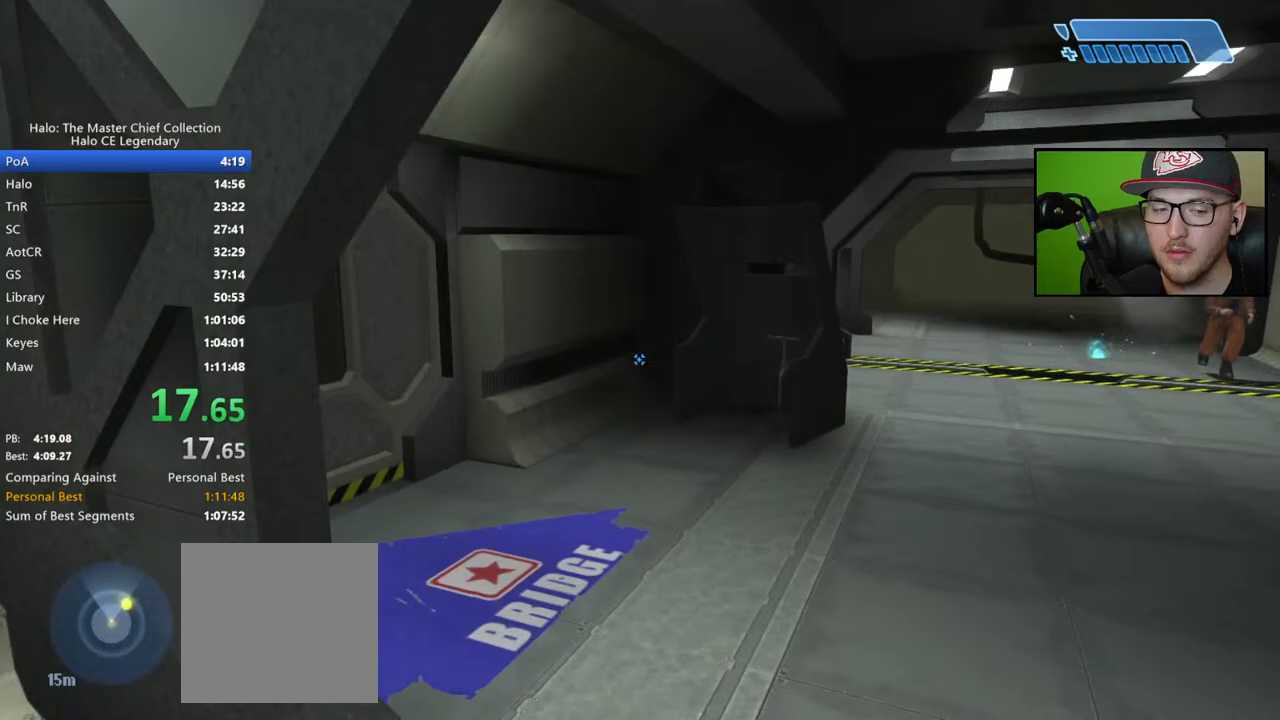
{"buttons": [], "left_stick": "up", "right_stick": "left", "events": [[250, "right_stick", "left"]]}
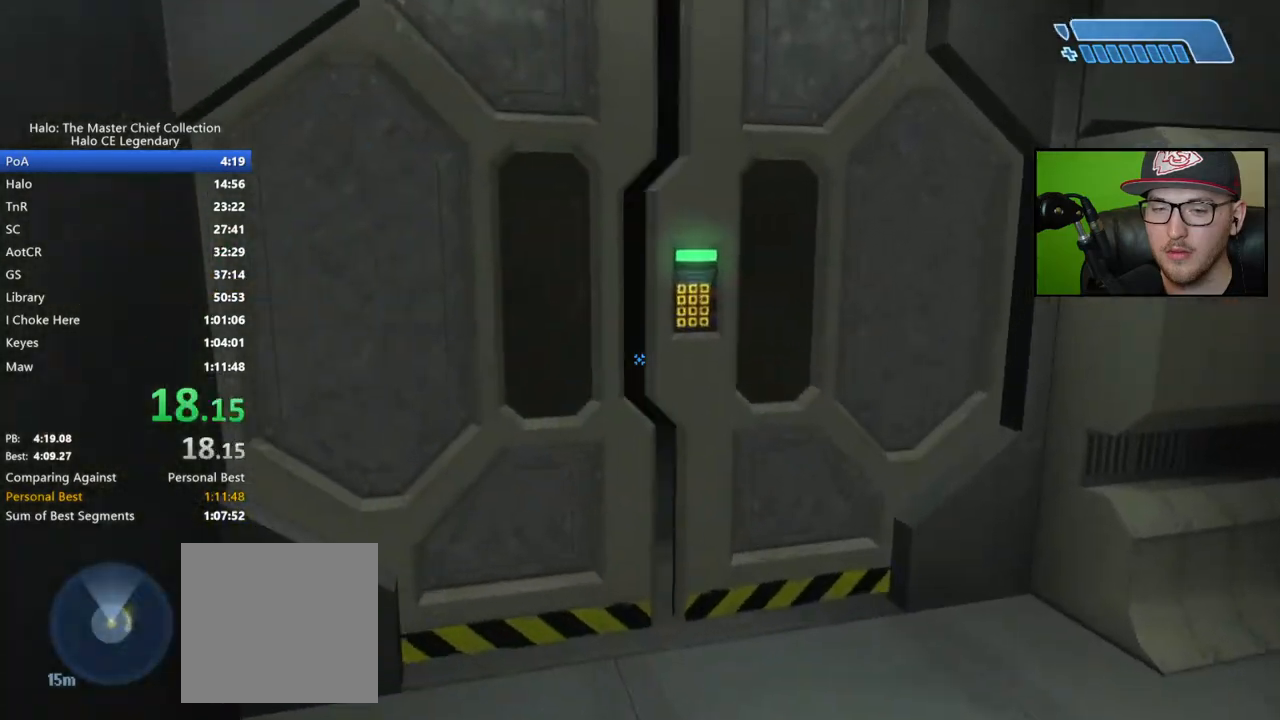
{"buttons": [], "left_stick": "up", "right_stick": "up-left", "events": [[17, "right_stick", "center"], [383, "right_stick", "left"], [483, "right_stick", "up-left"]]}
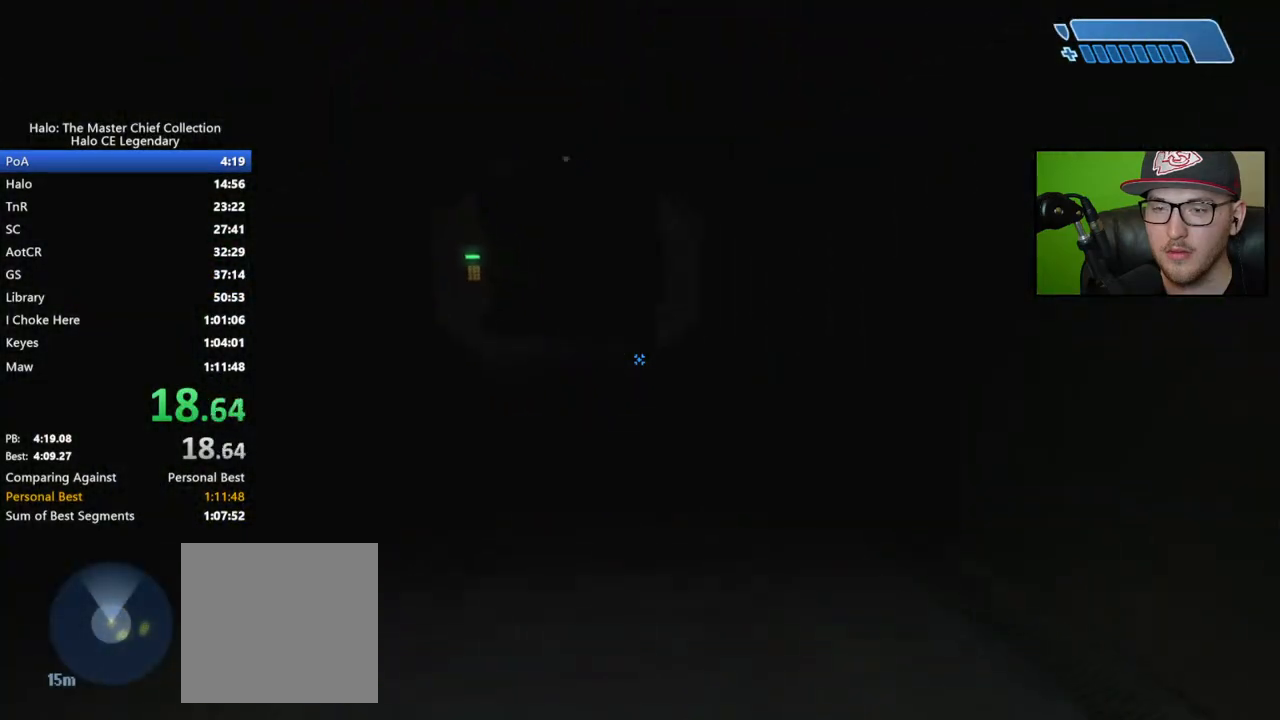
{"buttons": [], "left_stick": "up", "right_stick": "center", "events": [[83, "right_stick", "center"], [350, "L1", "down"], [350, "right_stick", "left"], [433, "L1", "up"], [500, "right_stick", "center"]]}
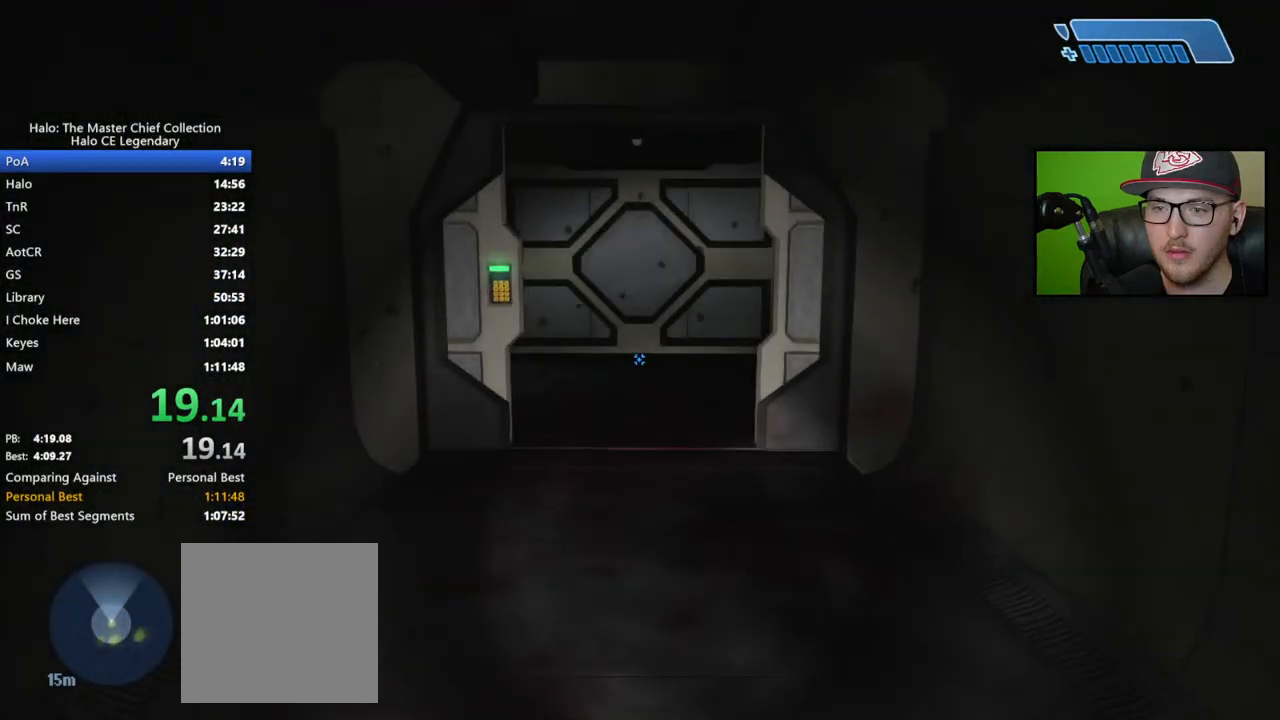
{"buttons": [], "left_stick": "up", "right_stick": "up-left", "events": [[33, "L1", "down"], [133, "L1", "up"], [333, "right_stick", "up-left"]]}
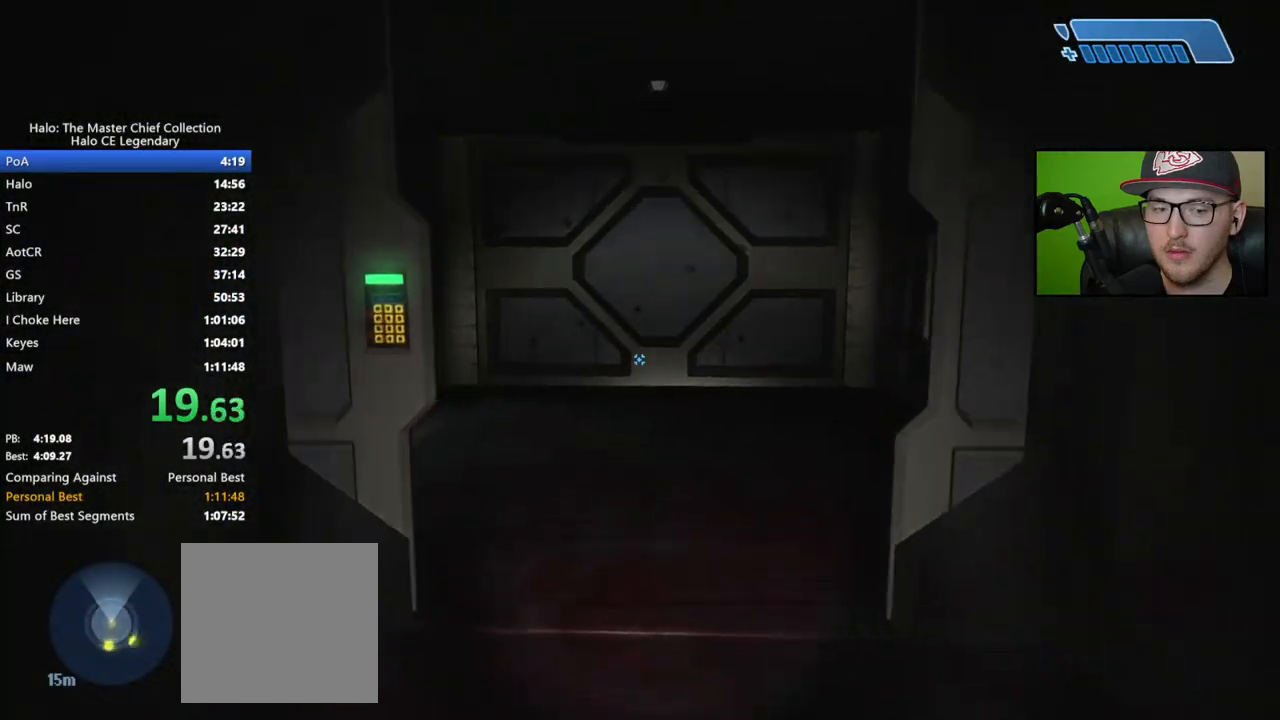
{"buttons": [], "left_stick": "up", "right_stick": "left", "events": [[100, "right_stick", "center"], [433, "right_stick", "left"]]}
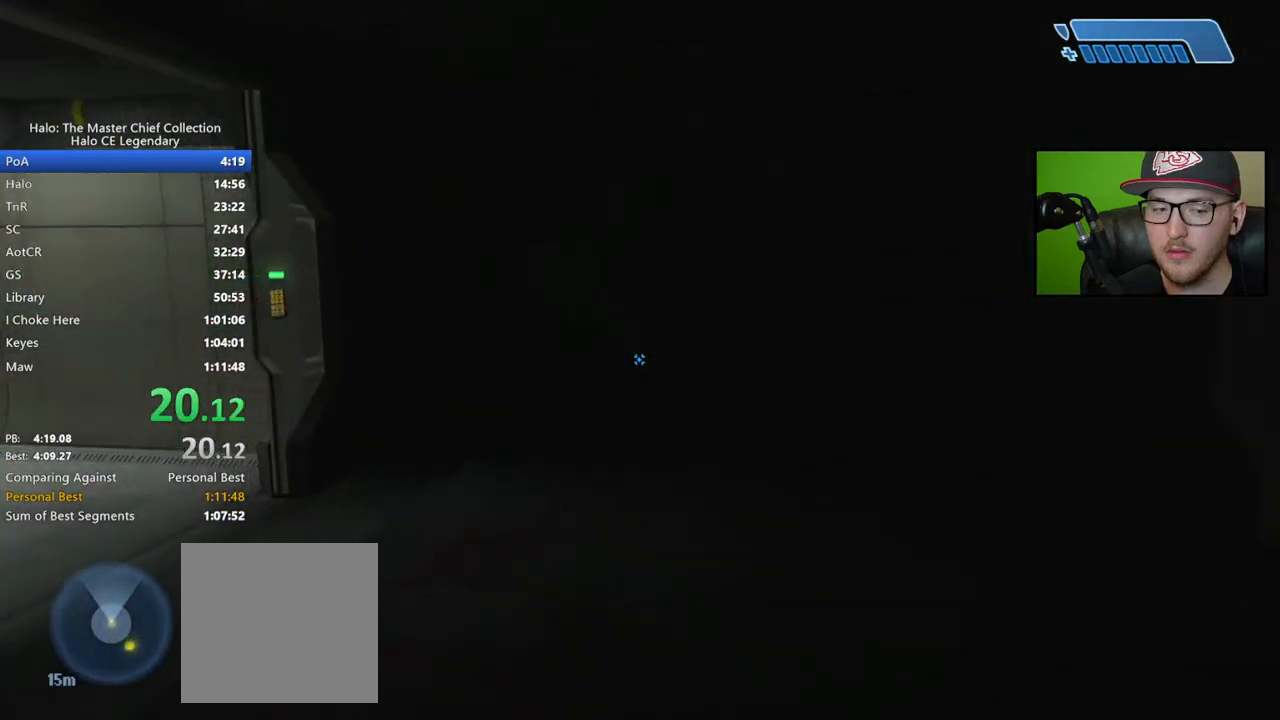
{"buttons": [], "left_stick": "up", "right_stick": "center", "events": [[183, "right_stick", "center"]]}
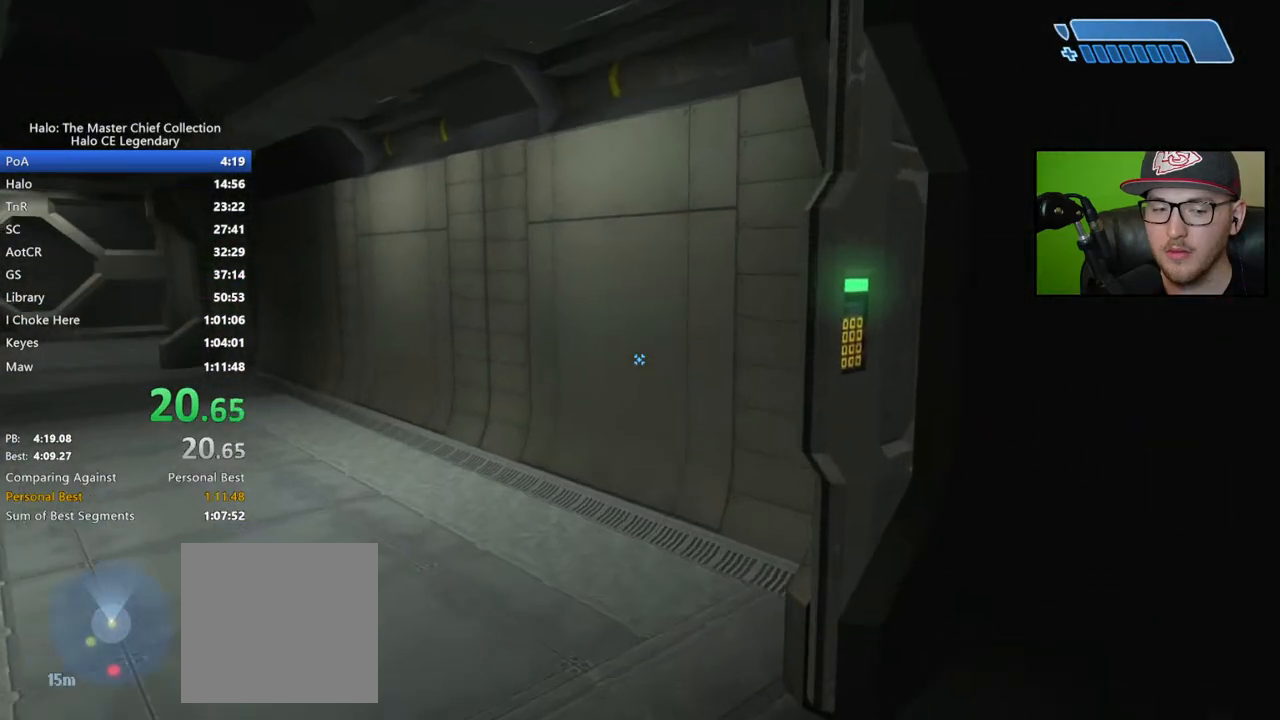
{"buttons": [], "left_stick": "up", "right_stick": "left", "events": [[17, "right_stick", "left"], [250, "right_stick", "center"], [483, "right_stick", "left"]]}
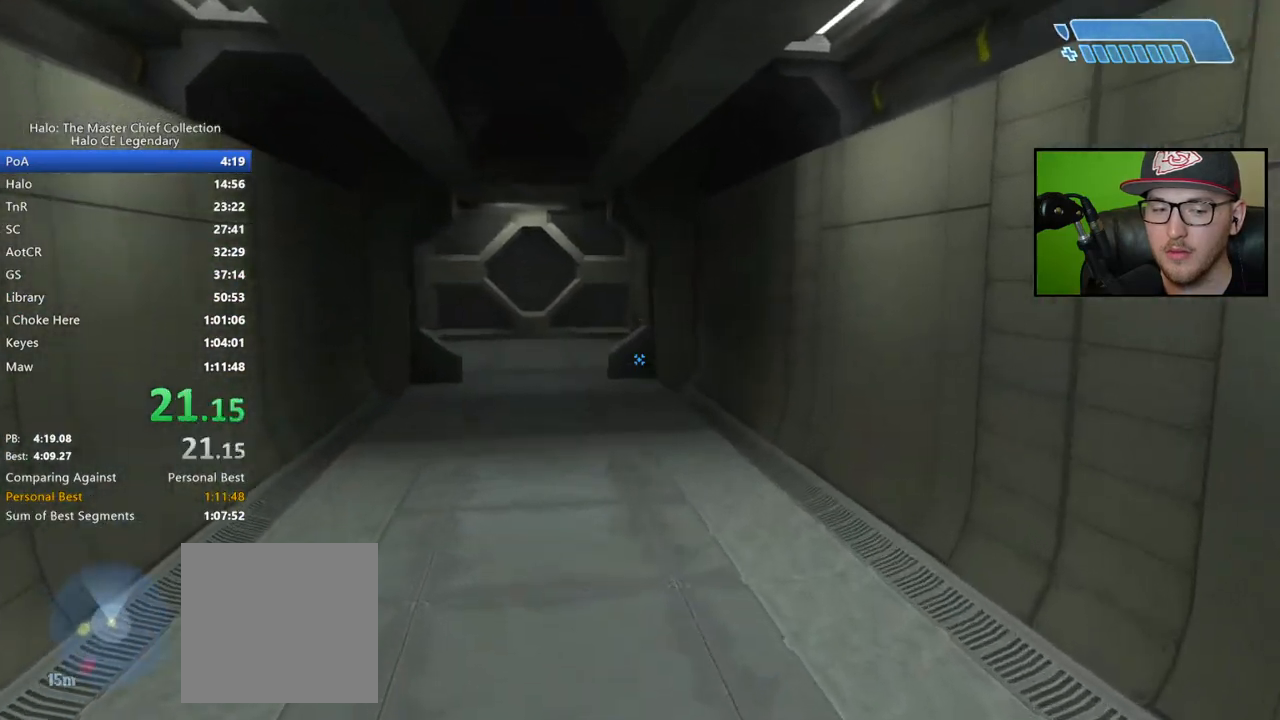
{"buttons": [], "left_stick": "up", "right_stick": "left", "events": [[83, "right_stick", "up-left"], [267, "right_stick", "center"], [383, "right_stick", "left"]]}
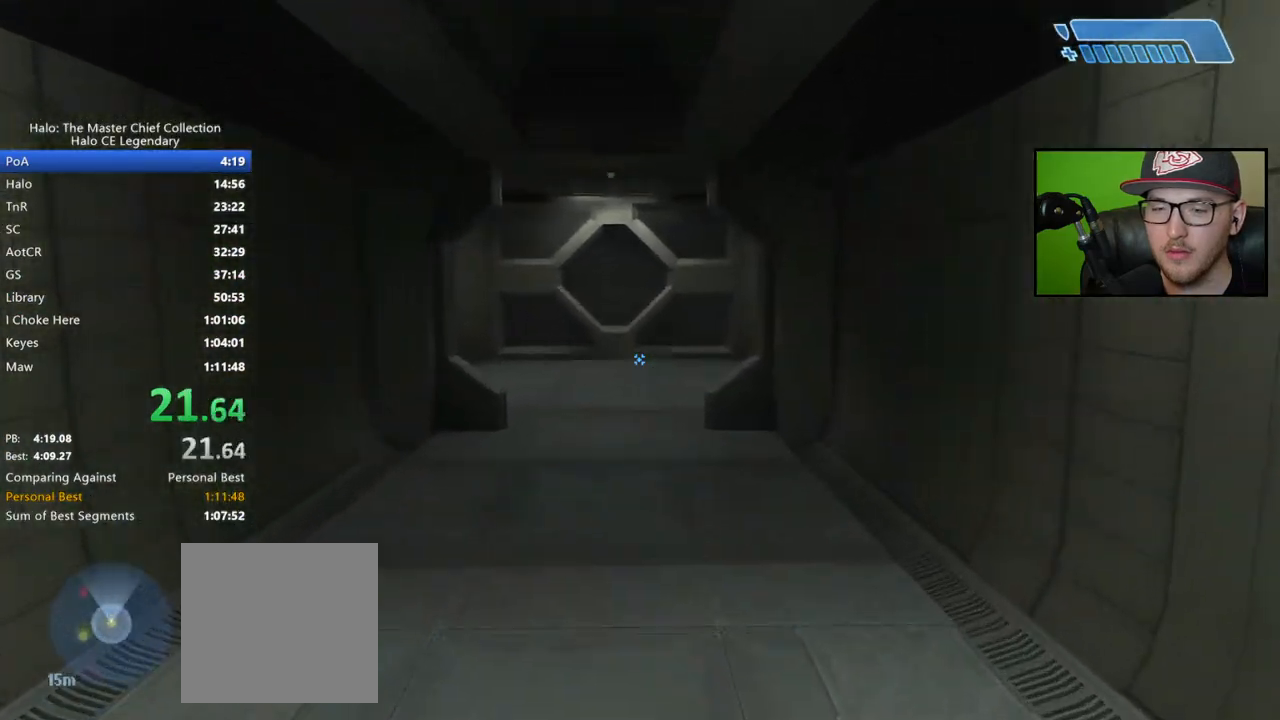
{"buttons": [], "left_stick": "up", "right_stick": "center", "events": [[50, "right_stick", "center"]]}
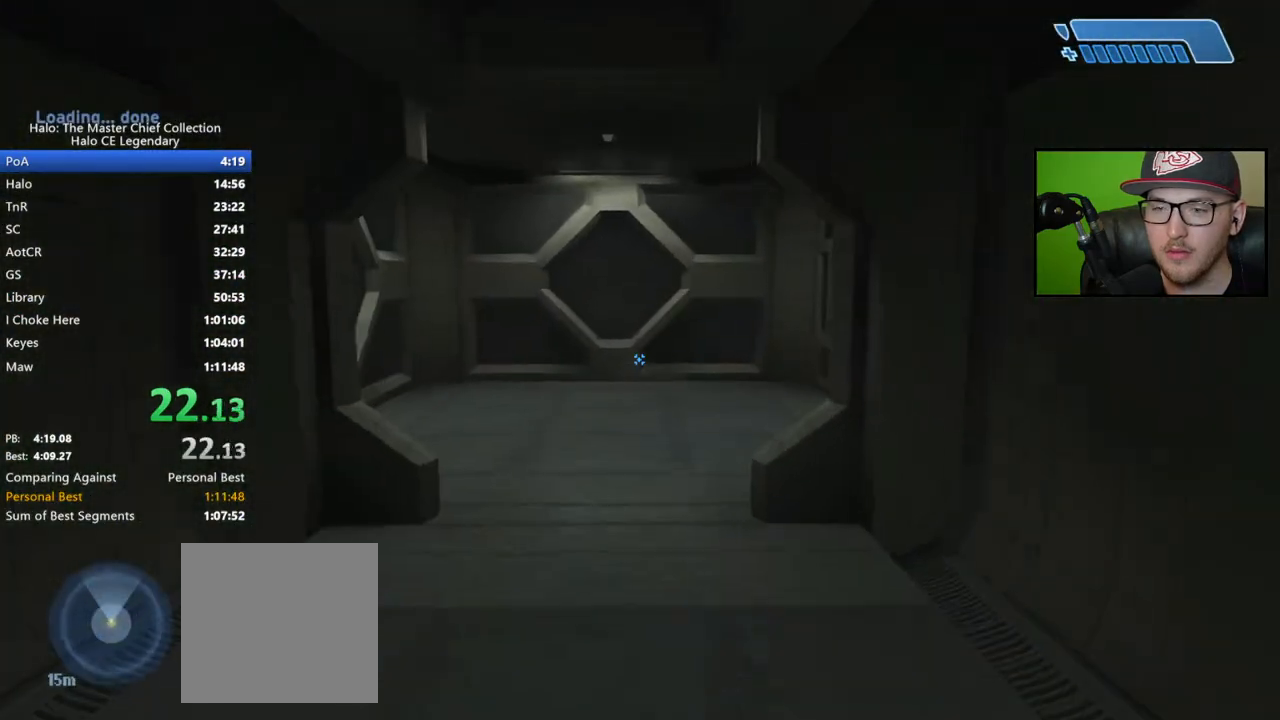
{"buttons": [], "left_stick": "up", "right_stick": "center", "events": []}
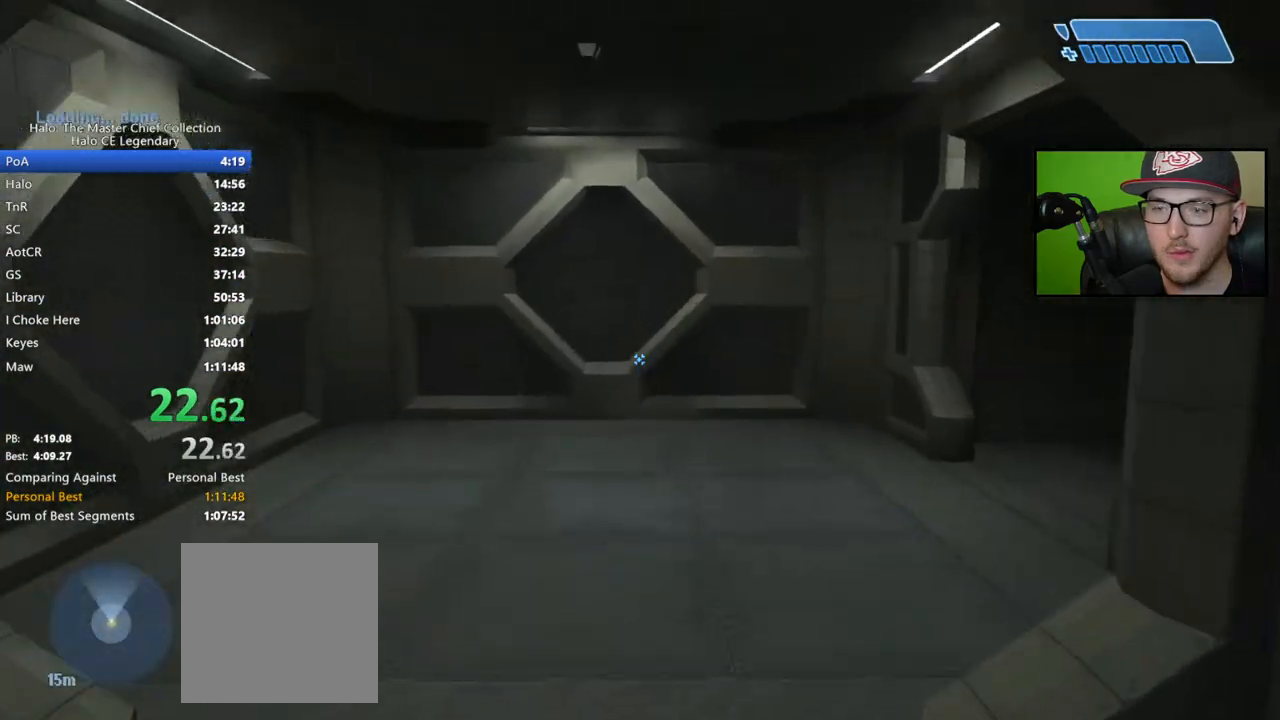
{"buttons": [], "left_stick": "up", "right_stick": "right", "events": [[267, "right_stick", "right"]]}
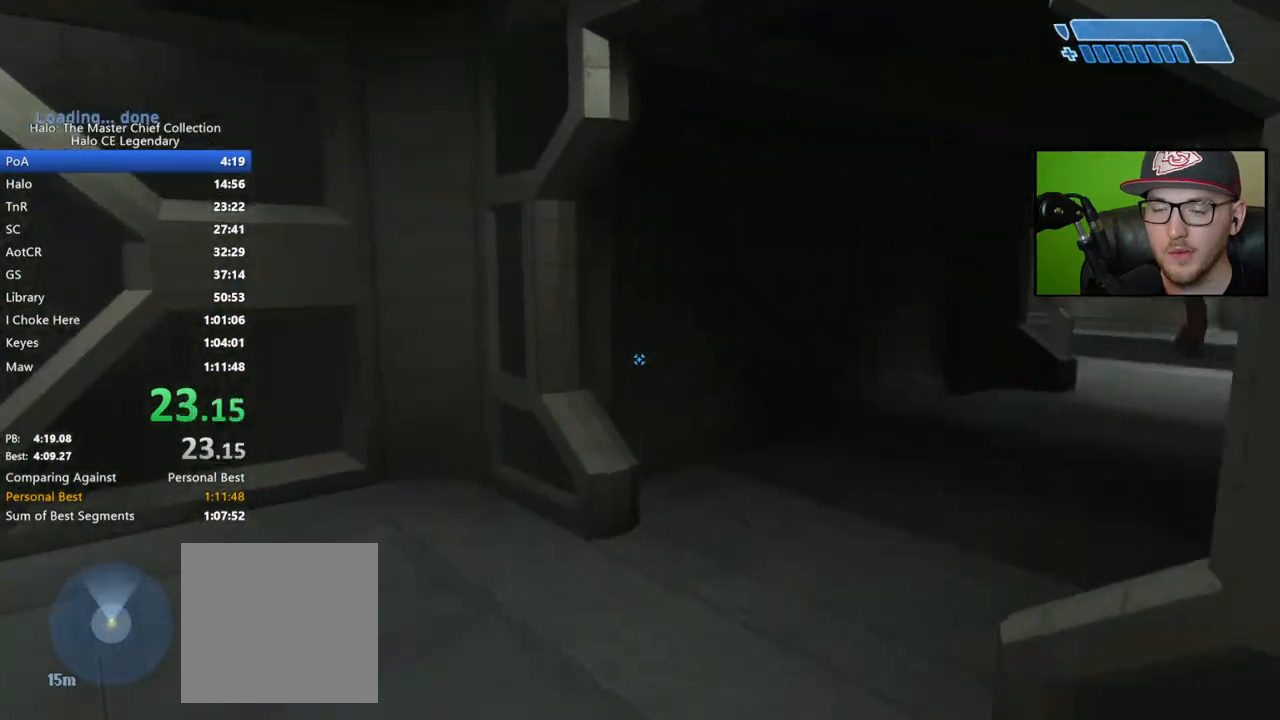
{"buttons": [], "left_stick": "up", "right_stick": "center", "events": [[483, "right_stick", "center"]]}
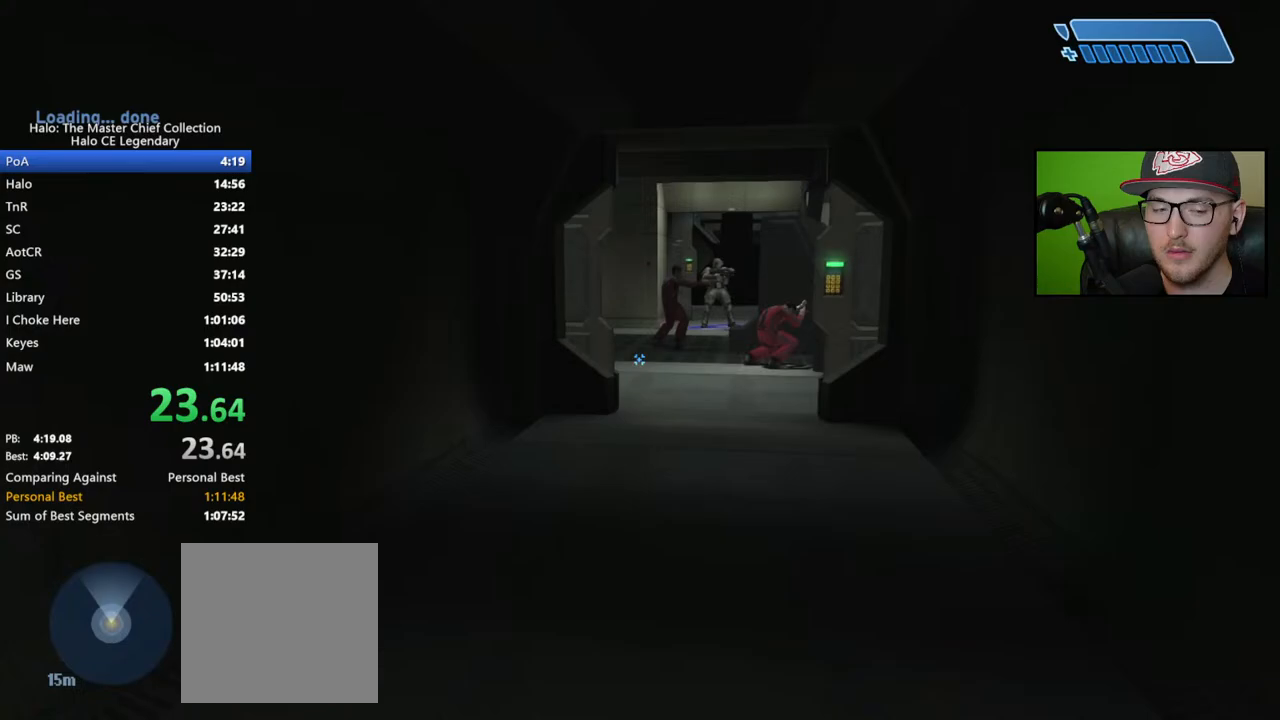
{"buttons": [], "left_stick": "up", "right_stick": "down-right", "events": [[200, "right_stick", "down-right"]]}
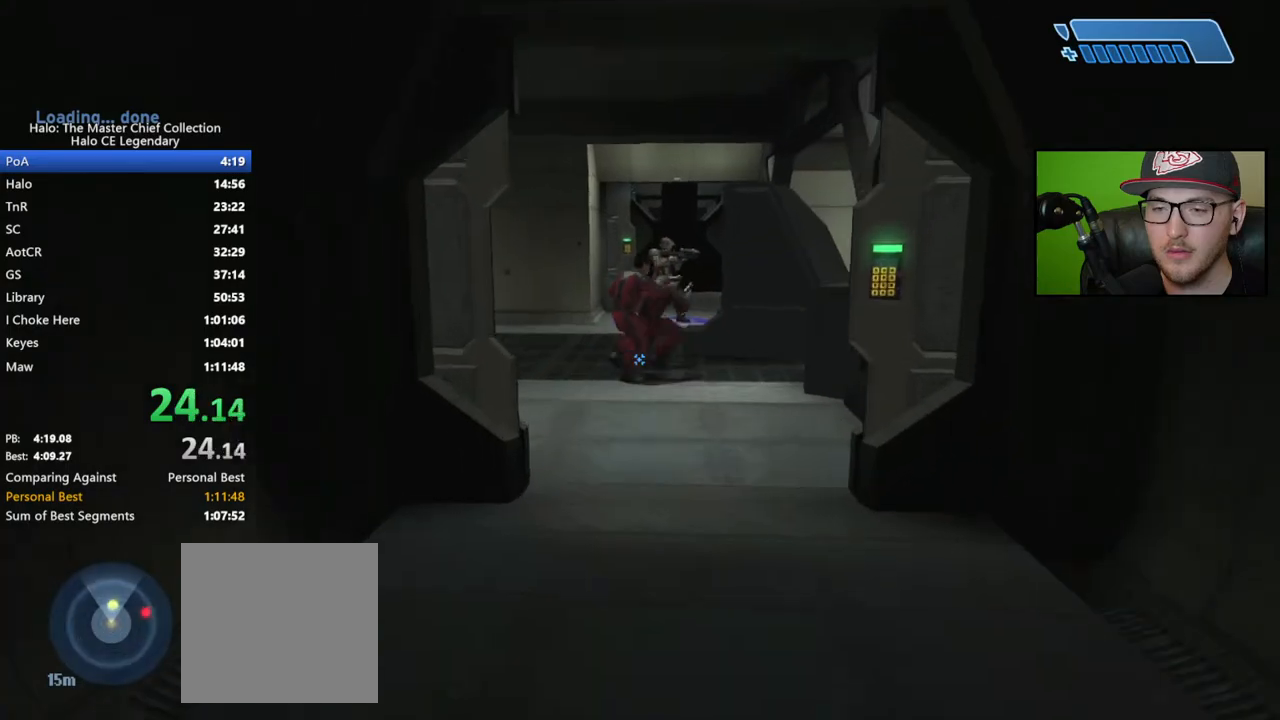
{"buttons": [], "left_stick": "up", "right_stick": "down-right", "events": []}
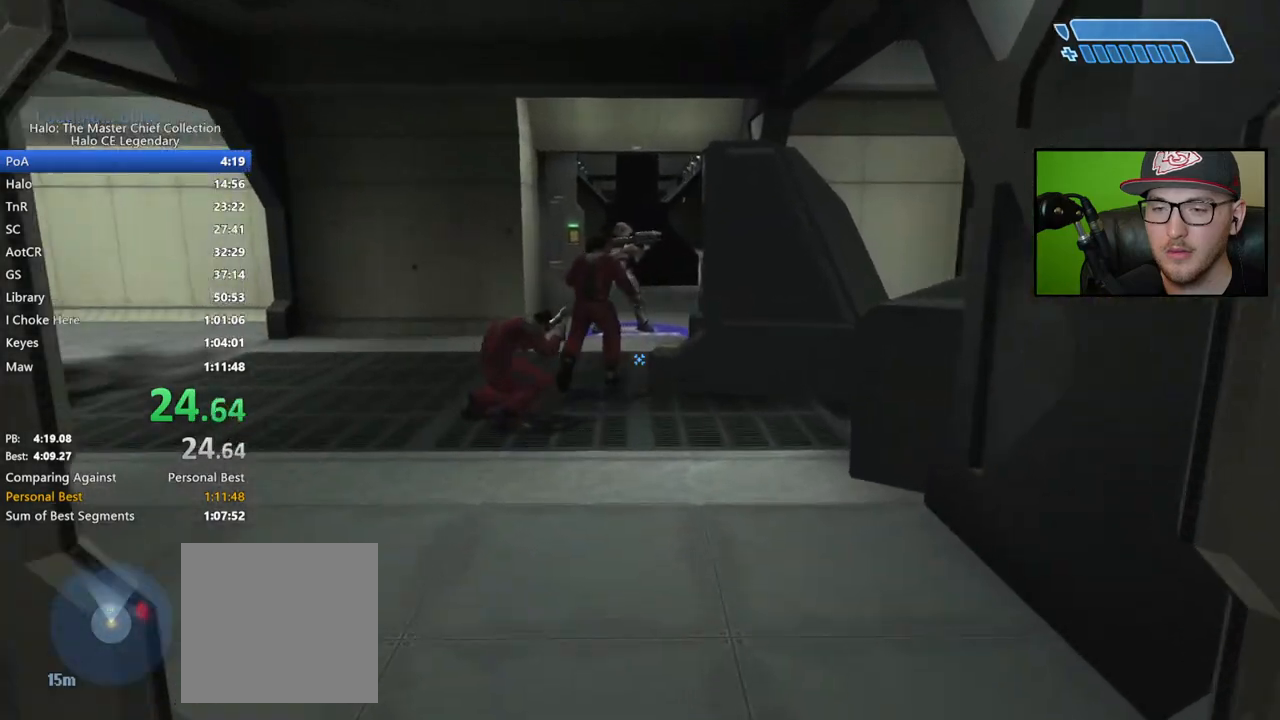
{"buttons": ["A"], "left_stick": "up", "right_stick": "center", "events": [[433, "right_stick", "center"], [500, "A", "down"]]}
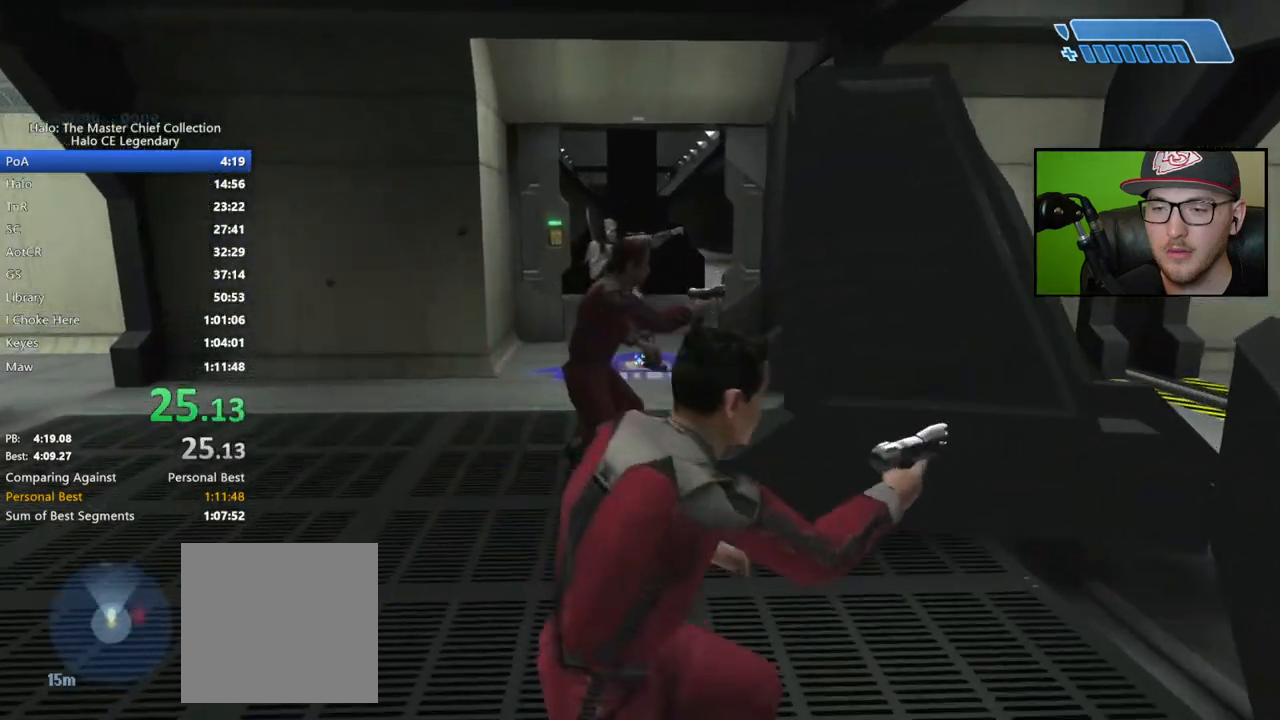
{"buttons": [], "left_stick": "up-left", "right_stick": "center", "events": [[117, "A", "up"], [433, "left_stick", "up-left"]]}
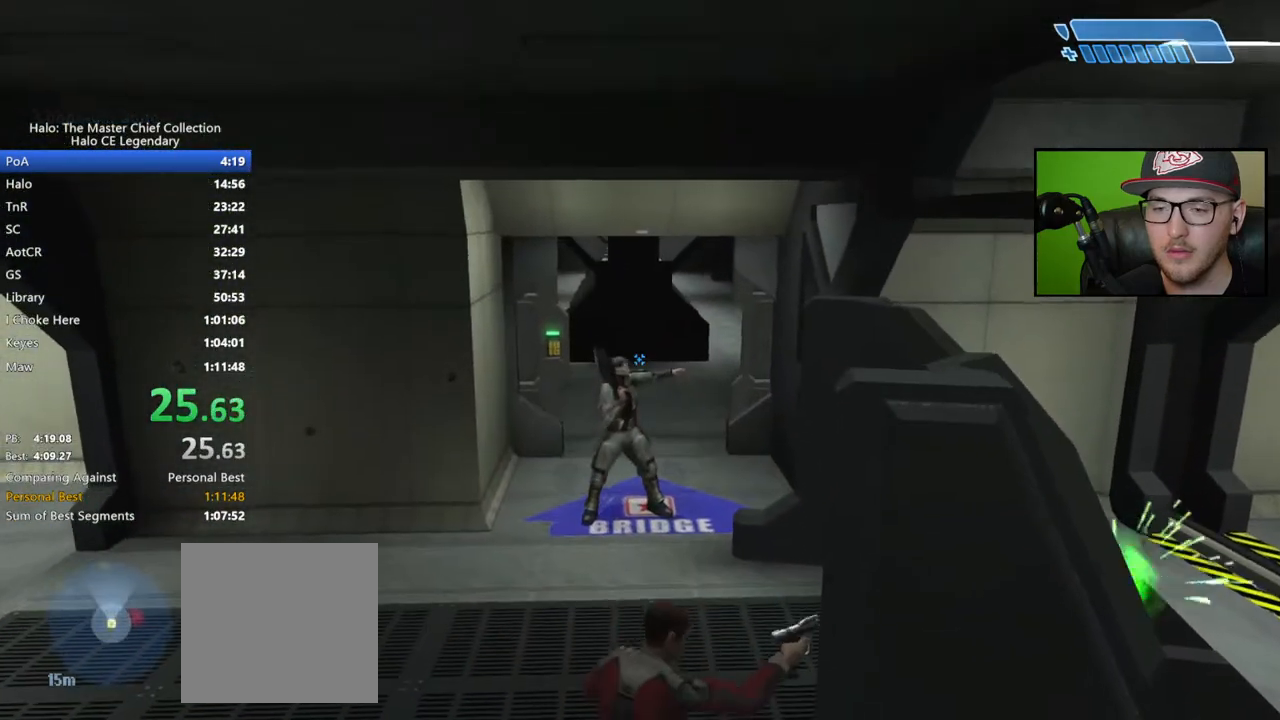
{"buttons": [], "left_stick": "up-left", "right_stick": "right", "events": [[450, "right_stick", "right"]]}
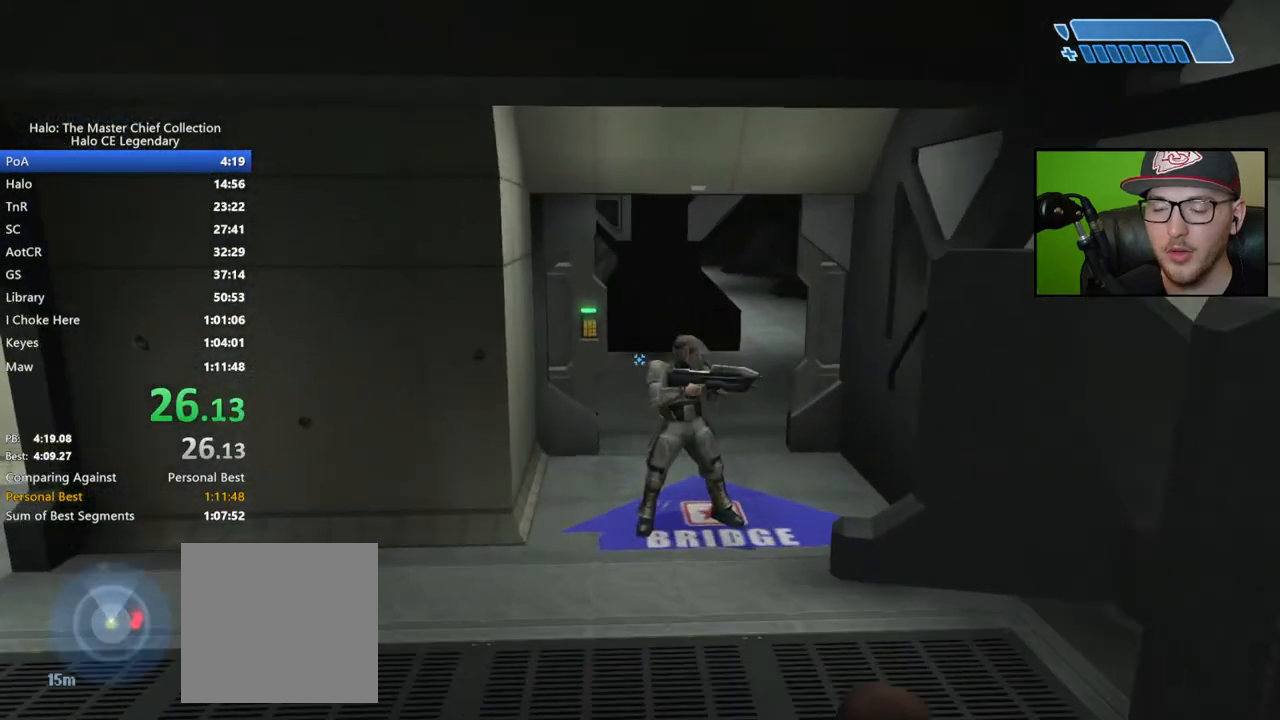
{"buttons": [], "left_stick": "up-right", "right_stick": "right", "events": [[183, "left_stick", "up"], [300, "left_stick", "up-right"]]}
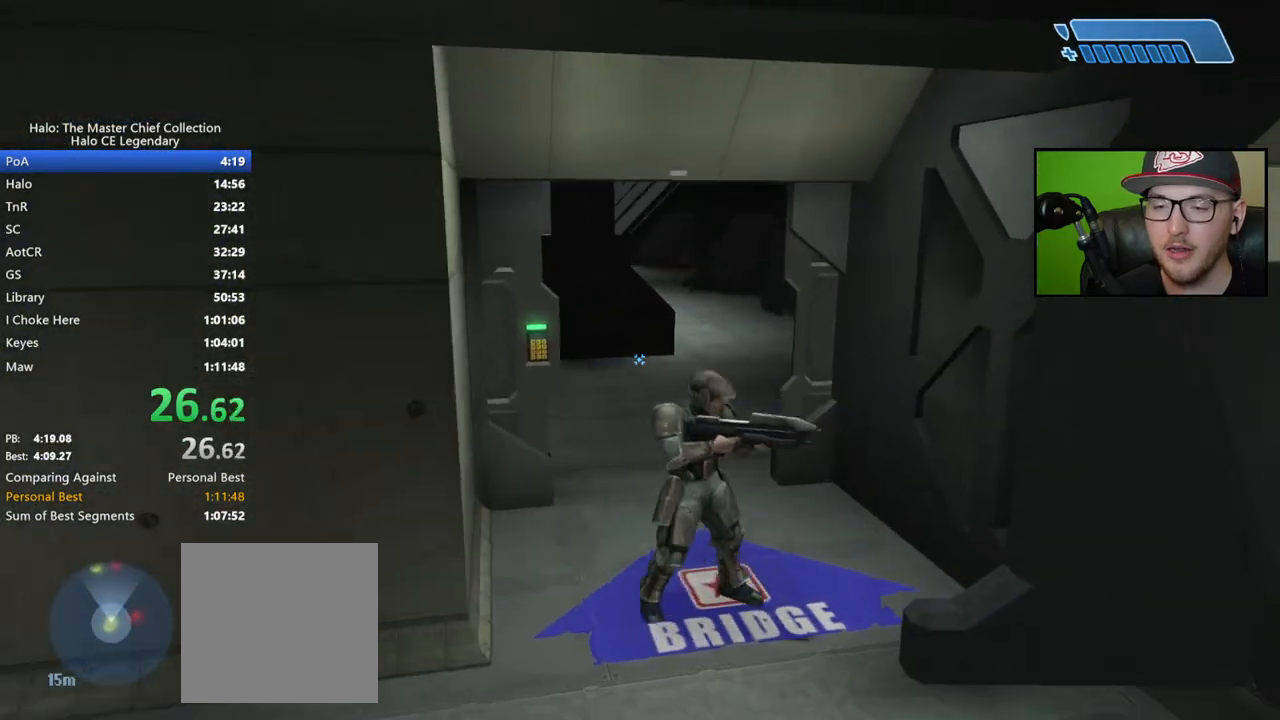
{"buttons": [], "left_stick": "up-left", "right_stick": "center", "events": [[167, "right_stick", "center"], [233, "left_stick", "up-left"]]}
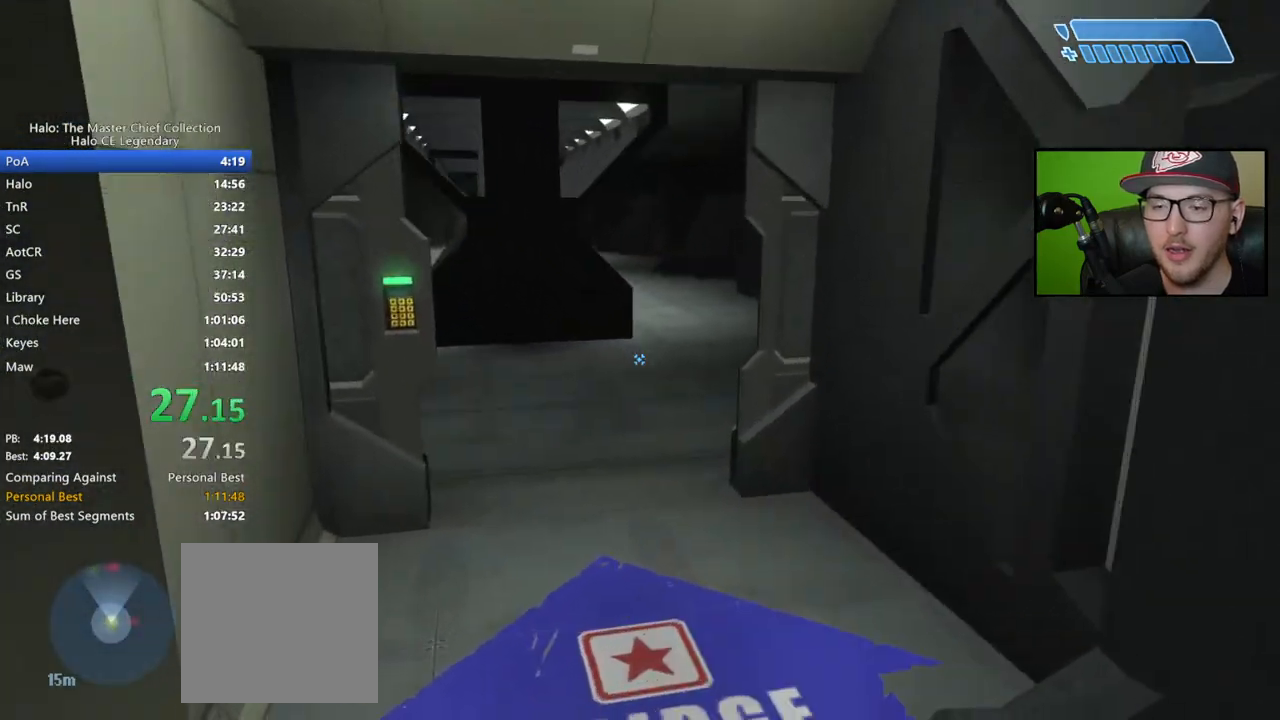
{"buttons": [], "left_stick": "up", "right_stick": "center", "events": [[150, "left_stick", "up"]]}
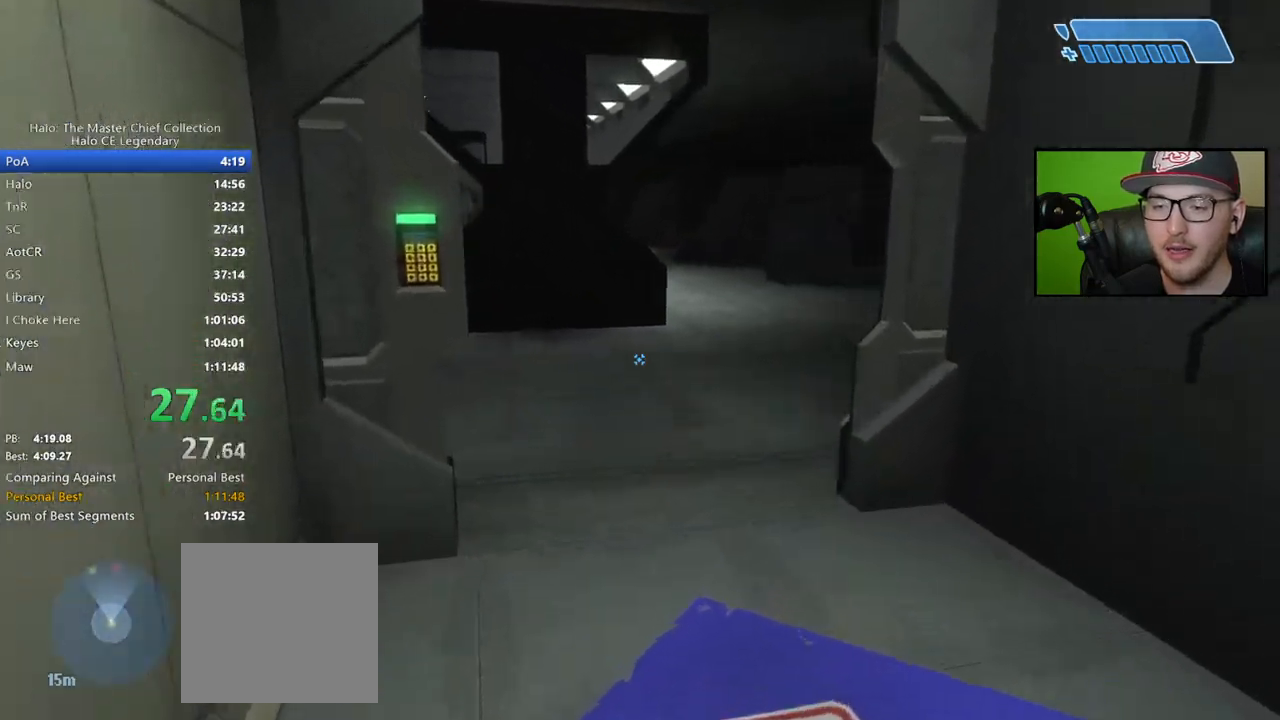
{"buttons": [], "left_stick": "up", "right_stick": "left", "events": [[500, "right_stick", "left"]]}
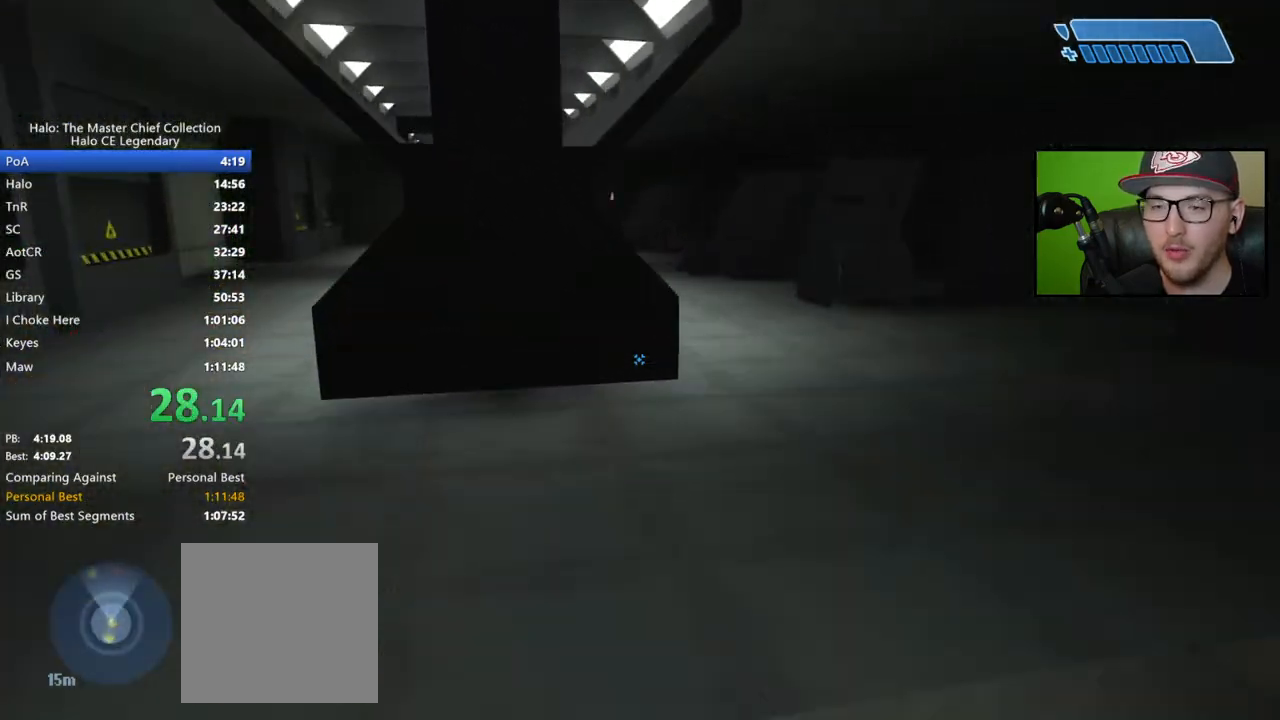
{"buttons": [], "left_stick": "up", "right_stick": "center", "events": [[133, "right_stick", "up-left"], [450, "right_stick", "center"]]}
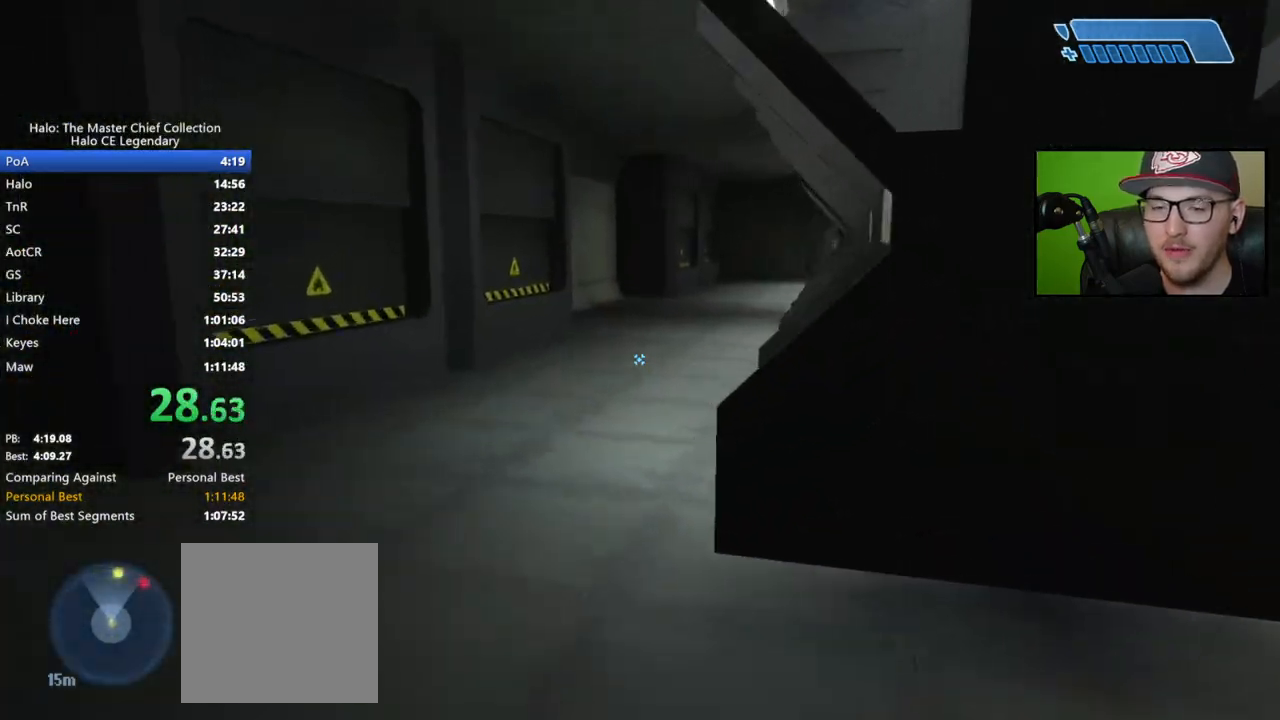
{"buttons": [], "left_stick": "up", "right_stick": "right", "events": [[50, "right_stick", "right"]]}
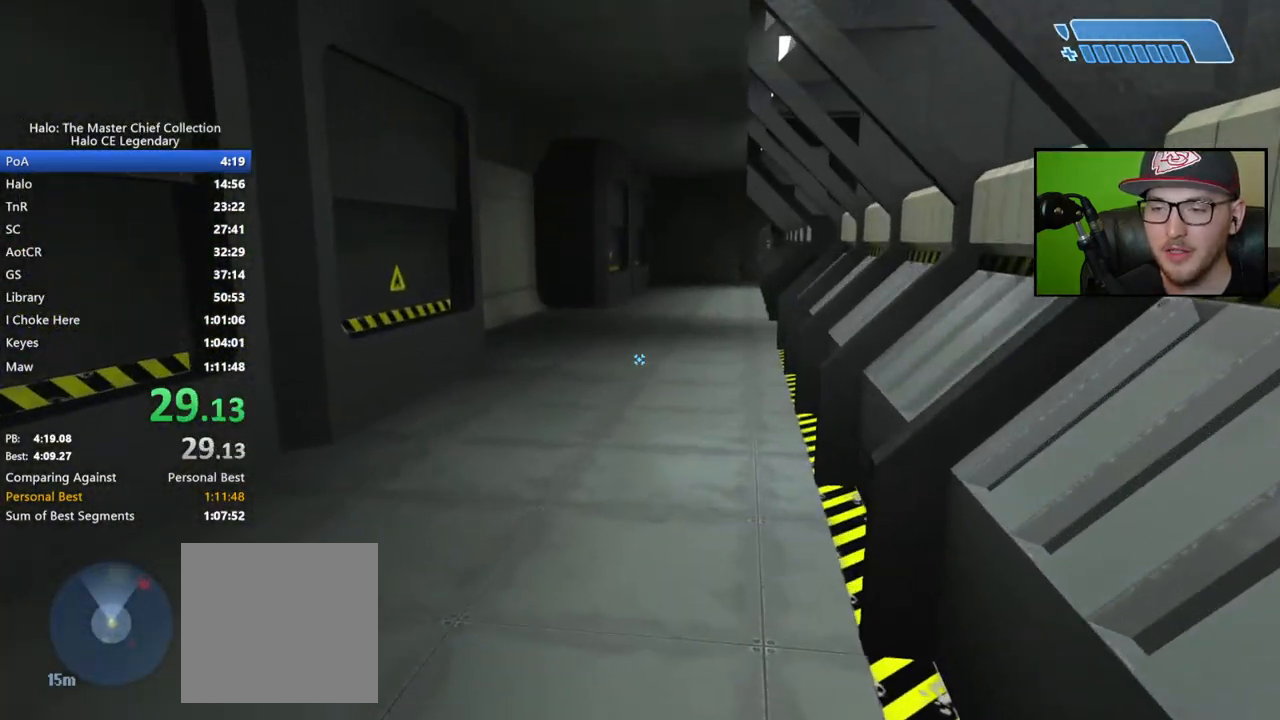
{"buttons": [], "left_stick": "up", "right_stick": "right", "events": [[233, "right_stick", "center"], [317, "right_stick", "right"]]}
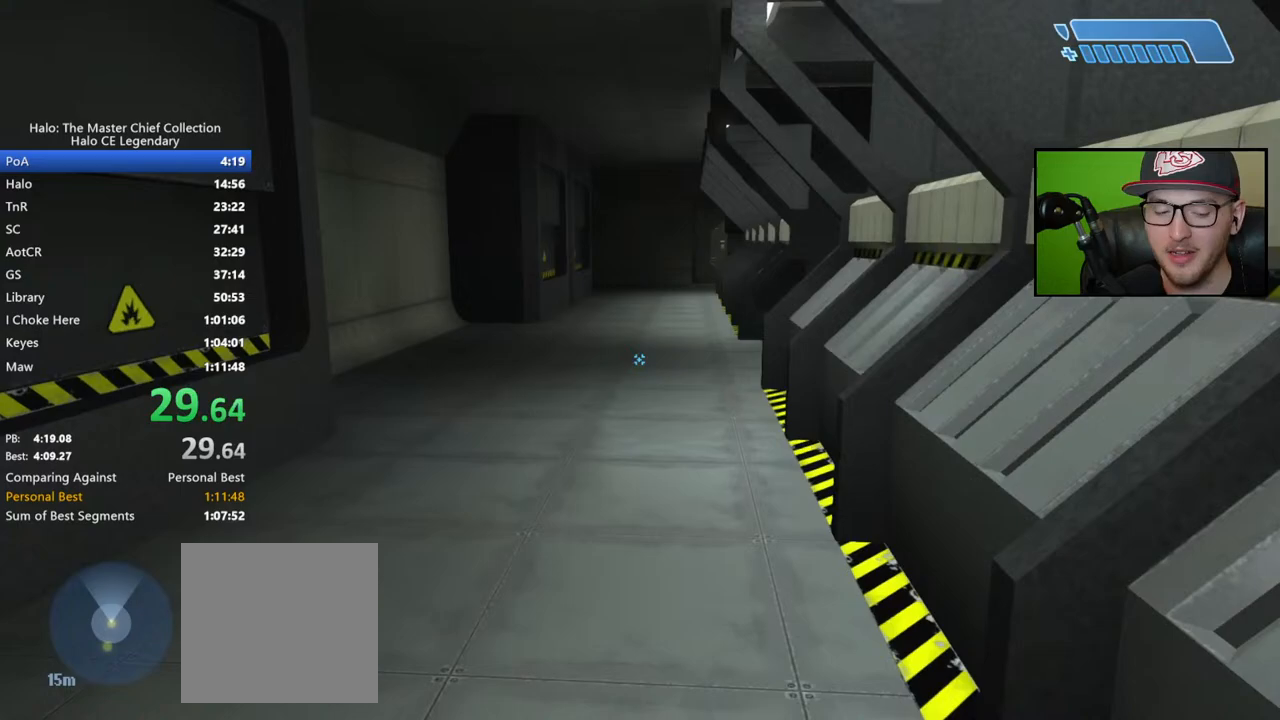
{"buttons": [], "left_stick": "up", "right_stick": "center", "events": [[333, "right_stick", "center"]]}
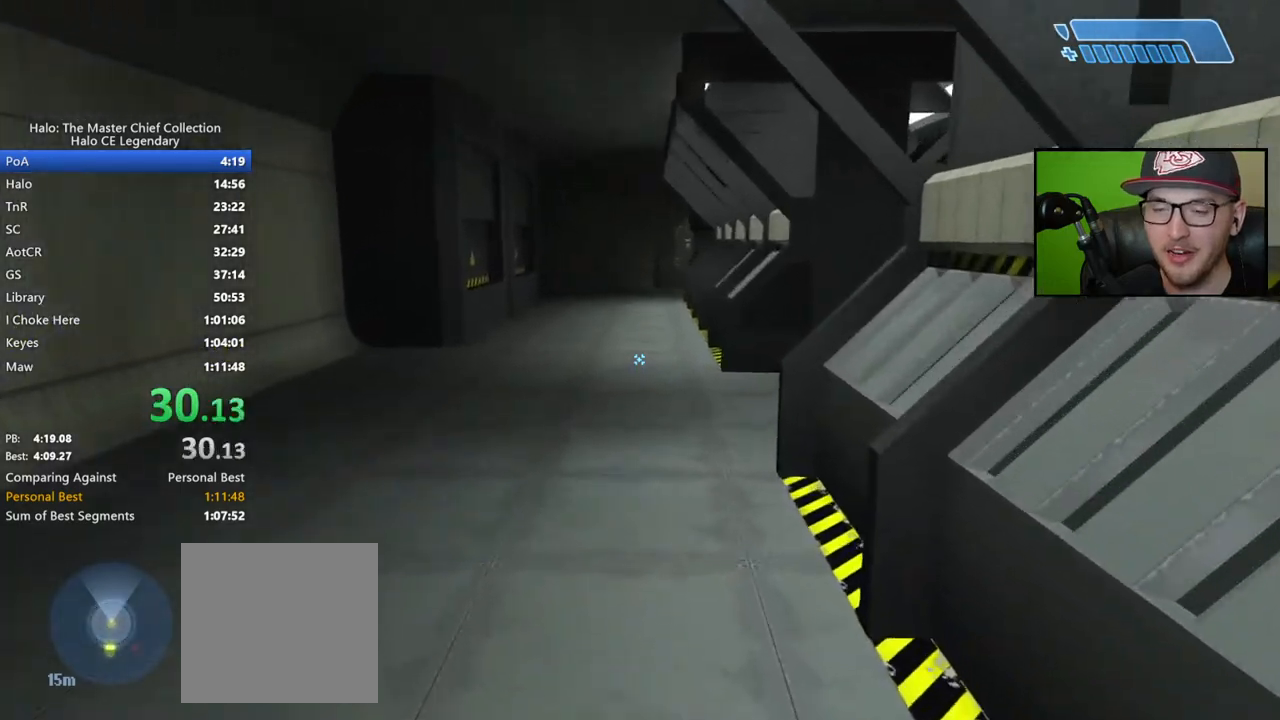
{"buttons": [], "left_stick": "up", "right_stick": "center", "events": [[233, "right_stick", "right"], [400, "right_stick", "center"]]}
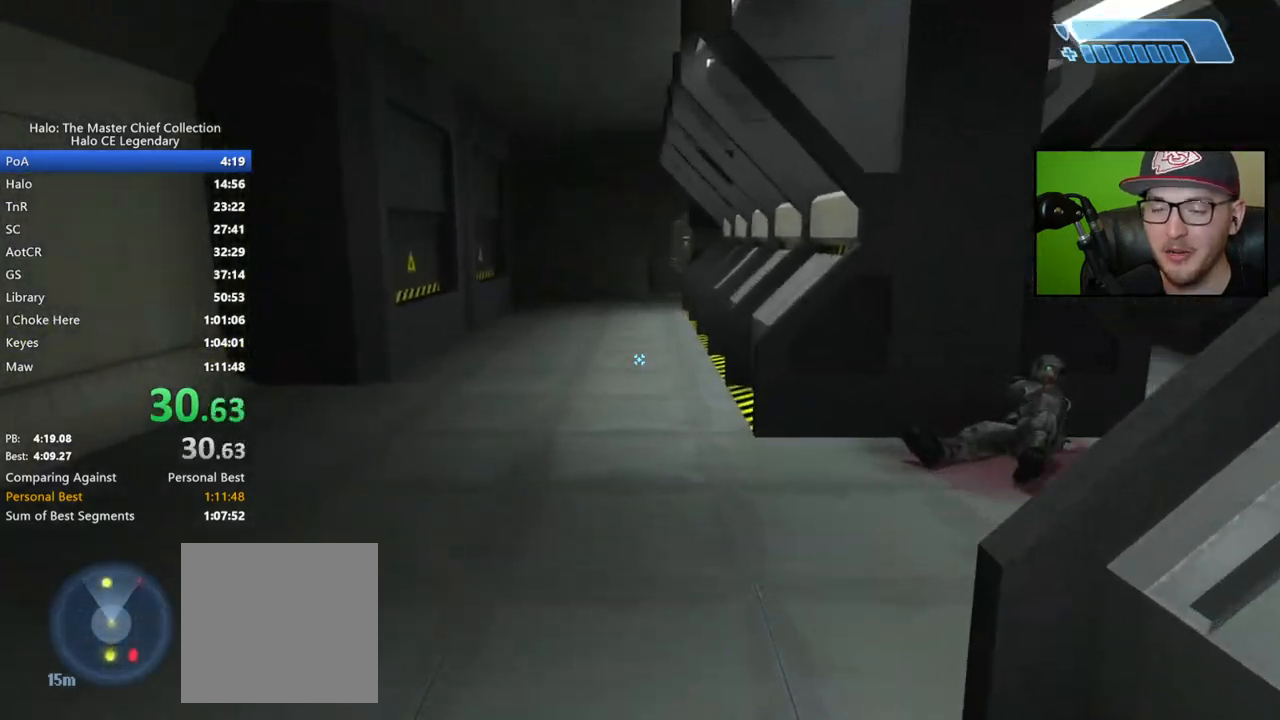
{"buttons": [], "left_stick": "up", "right_stick": "center", "events": [[150, "right_stick", "down-right"], [283, "right_stick", "center"]]}
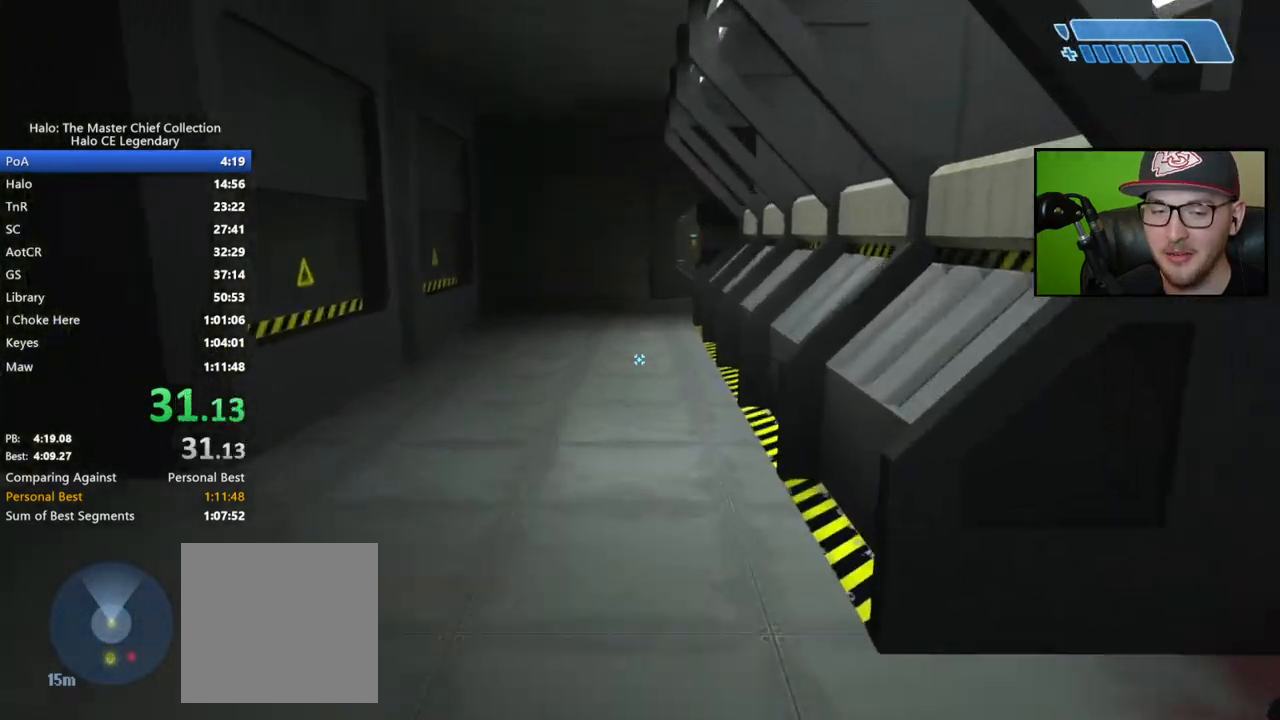
{"buttons": [], "left_stick": "up", "right_stick": "center", "events": []}